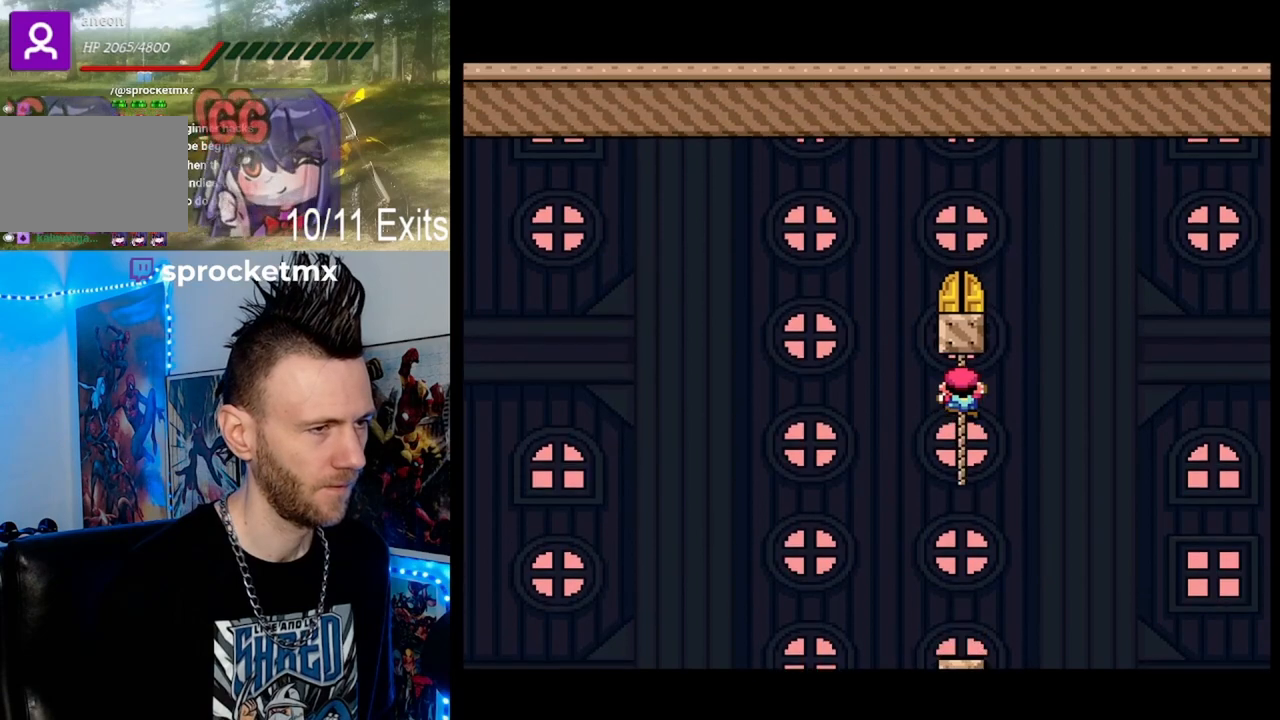
Gameplay with a controller (Nintendo layout); each line is a JSON object with the inputs held at the frame after it. "events" lists button and stick changes between this image and that frame as [ms after this image, input, new state], when the widget could be followed in between. Not read: L1 L3 R1 R3.
{"buttons": ["Y"], "events": []}
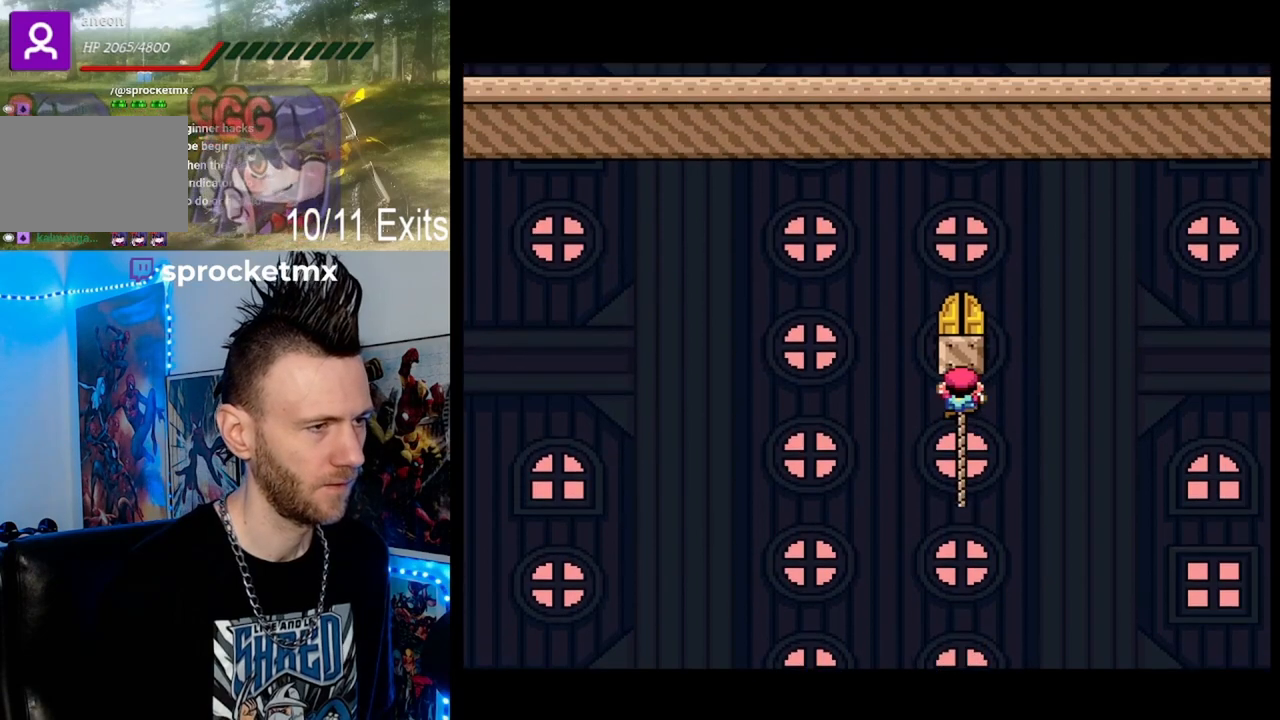
{"buttons": ["Y"]}
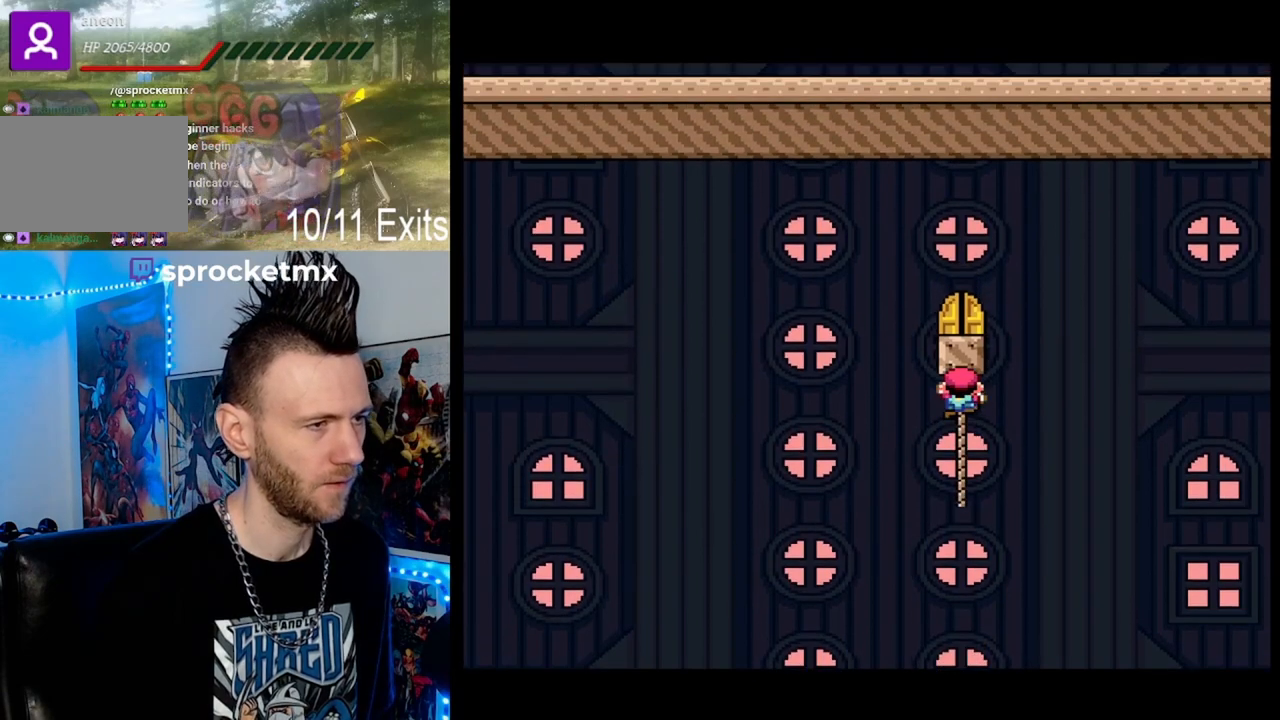
{"buttons": ["Y"], "events": []}
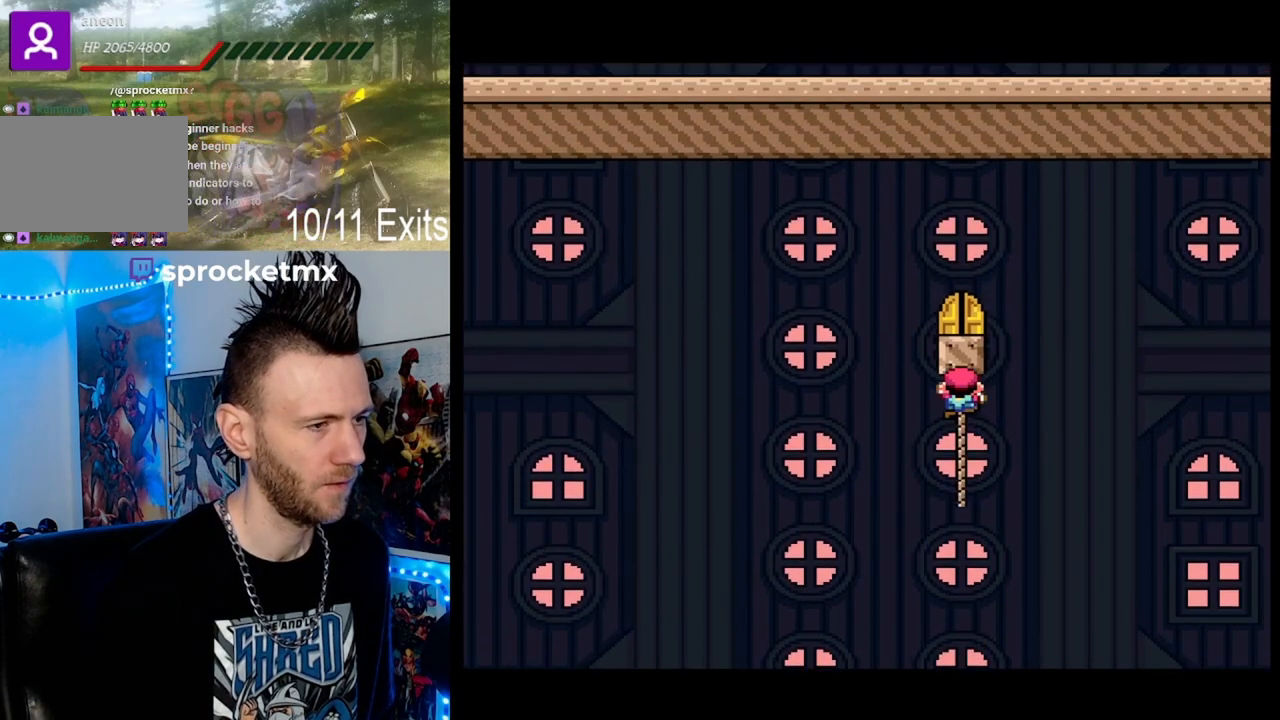
{"buttons": ["Y"], "events": [[200, "DPAD_DOWN", "down"], [500, "DPAD_DOWN", "up"]]}
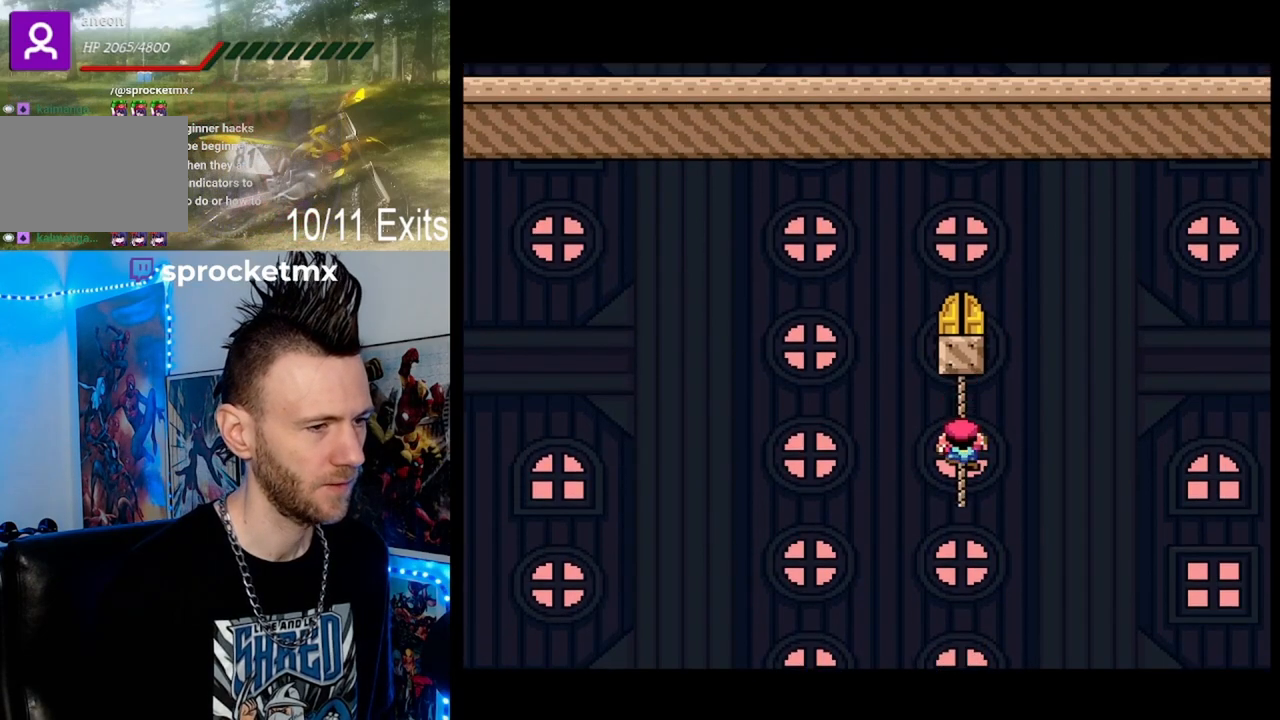
{"buttons": ["Y", "DPAD_UP", "DPAD_RIGHT"], "events": [[200, "DPAD_DOWN", "down"], [333, "DPAD_DOWN", "up"], [500, "DPAD_RIGHT", "down"], [500, "DPAD_UP", "down"]]}
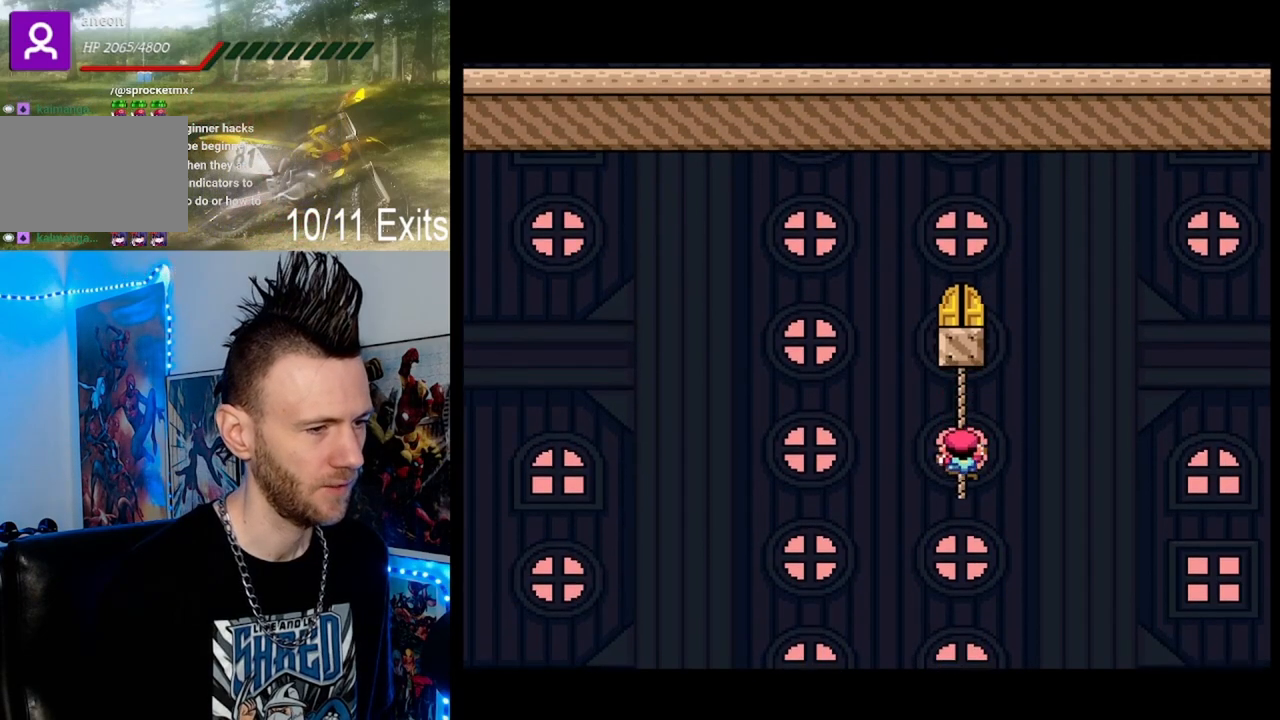
{"buttons": ["Y"], "events": [[67, "DPAD_RIGHT", "up"], [67, "DPAD_UP", "up"], [433, "DPAD_RIGHT", "down"], [500, "DPAD_RIGHT", "up"]]}
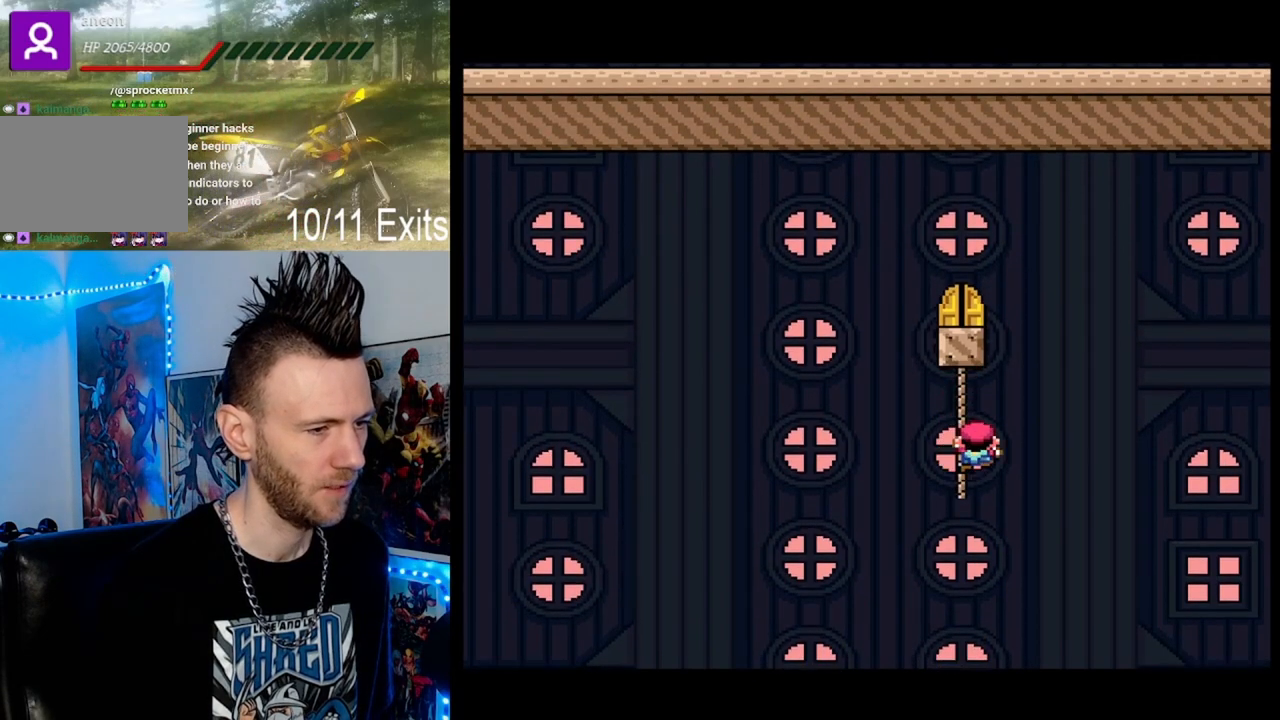
{"buttons": ["B", "Y", "DPAD_RIGHT"], "events": [[333, "DPAD_RIGHT", "down"], [400, "B", "down"], [400, "DPAD_UP", "down"], [500, "DPAD_UP", "up"]]}
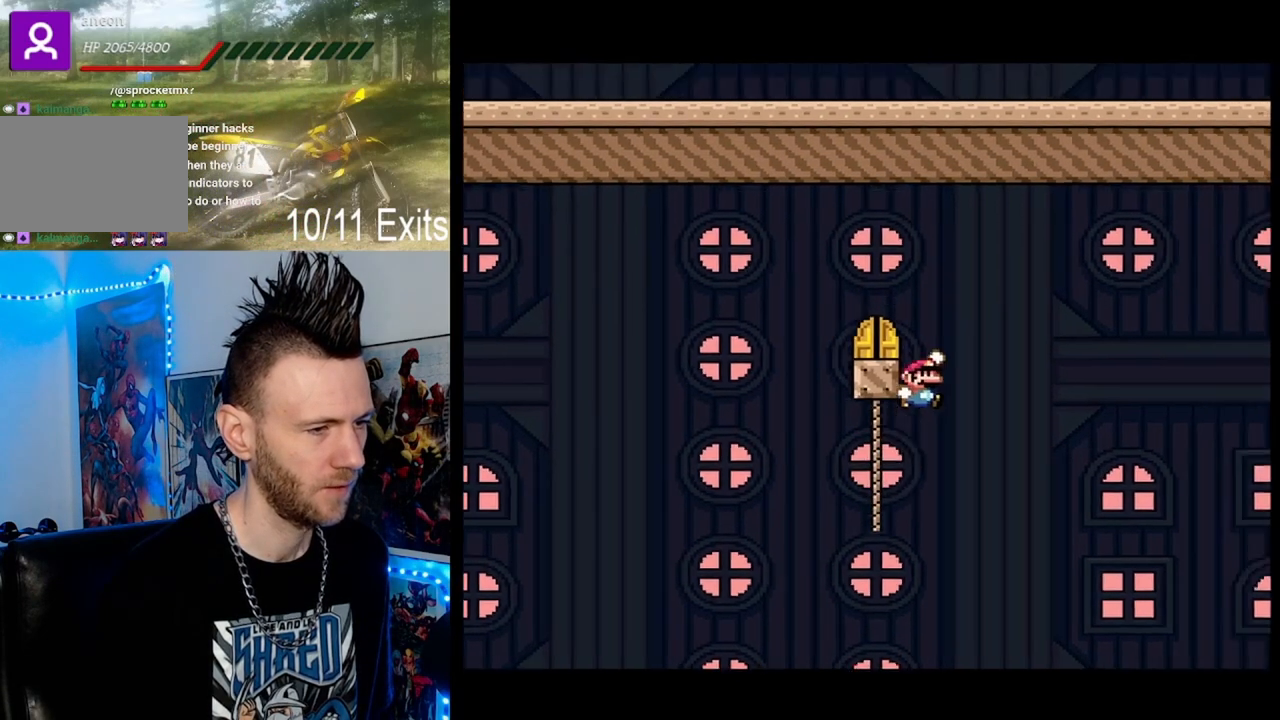
{"buttons": ["Y", "DPAD_RIGHT"], "events": [[67, "DPAD_RIGHT", "up"], [100, "DPAD_LEFT", "down"], [367, "DPAD_LEFT", "up"], [400, "B", "up"], [433, "DPAD_RIGHT", "down"]]}
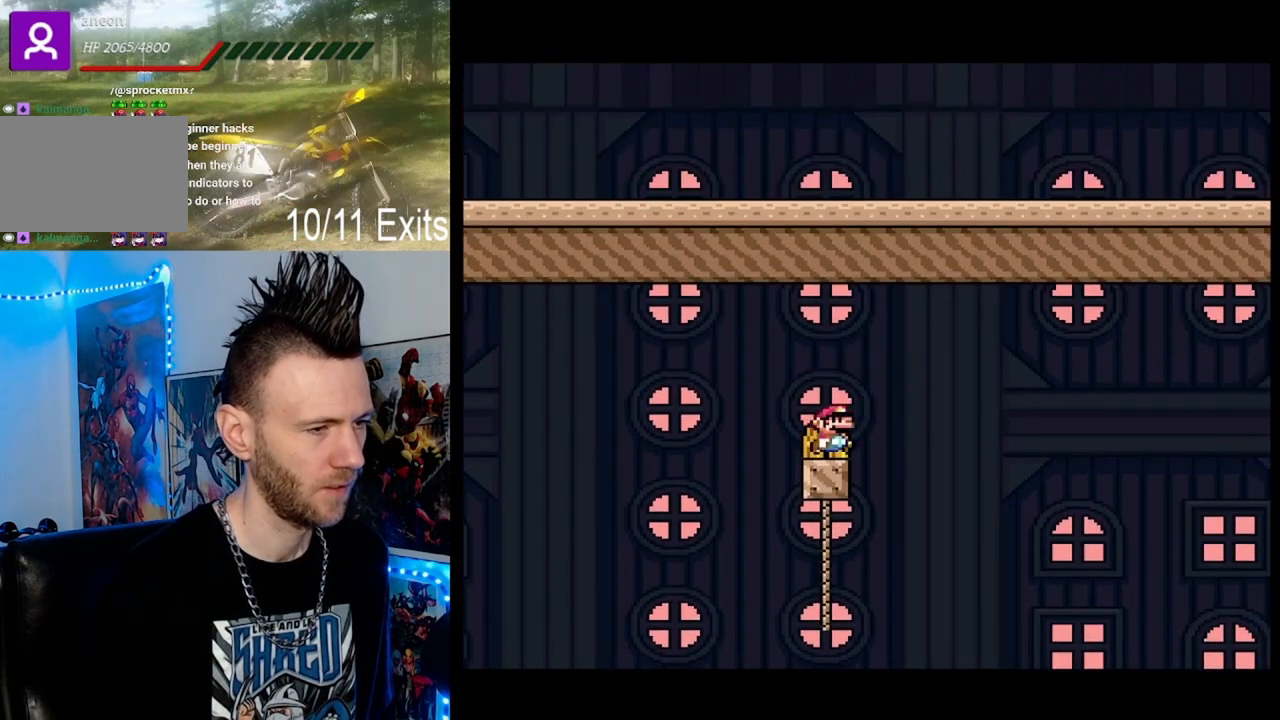
{"buttons": ["B", "Y", "DPAD_LEFT"], "events": [[33, "DPAD_RIGHT", "up"], [300, "DPAD_LEFT", "down"], [467, "B", "down"]]}
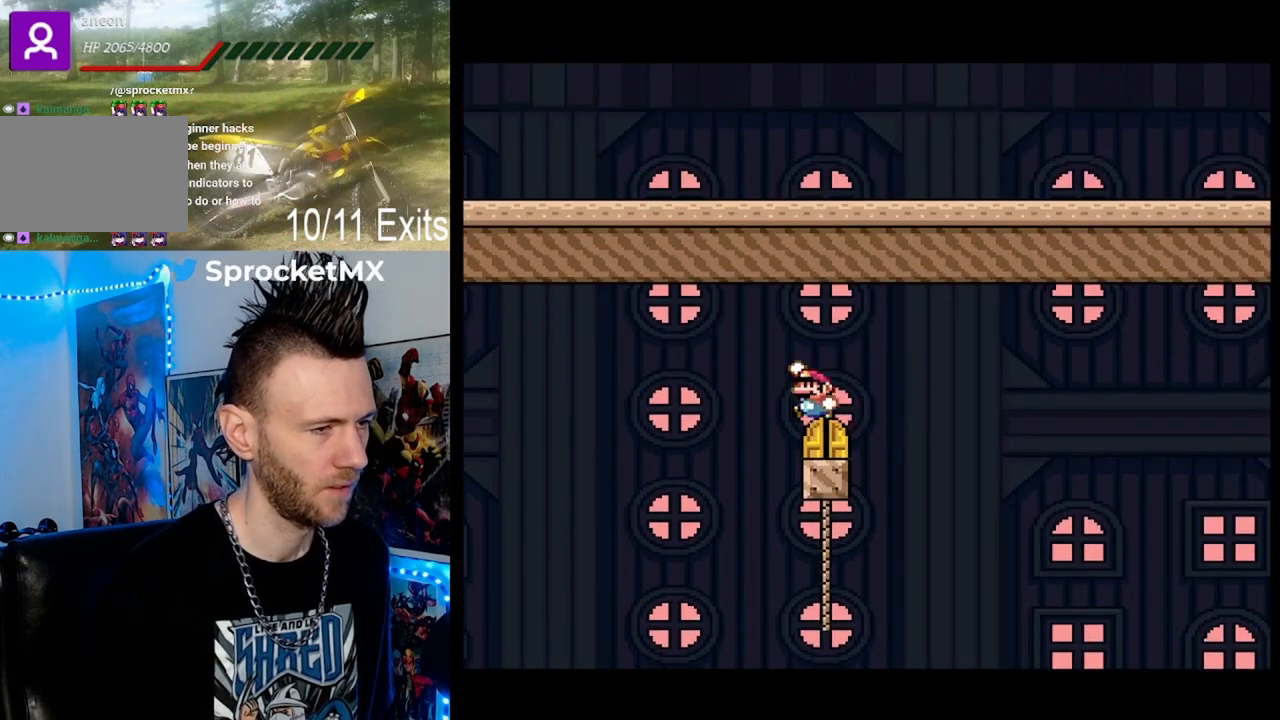
{"buttons": ["B", "Y", "DPAD_UP", "DPAD_RIGHT"], "events": [[100, "DPAD_LEFT", "up"], [200, "DPAD_RIGHT", "down"], [233, "DPAD_UP", "down"]]}
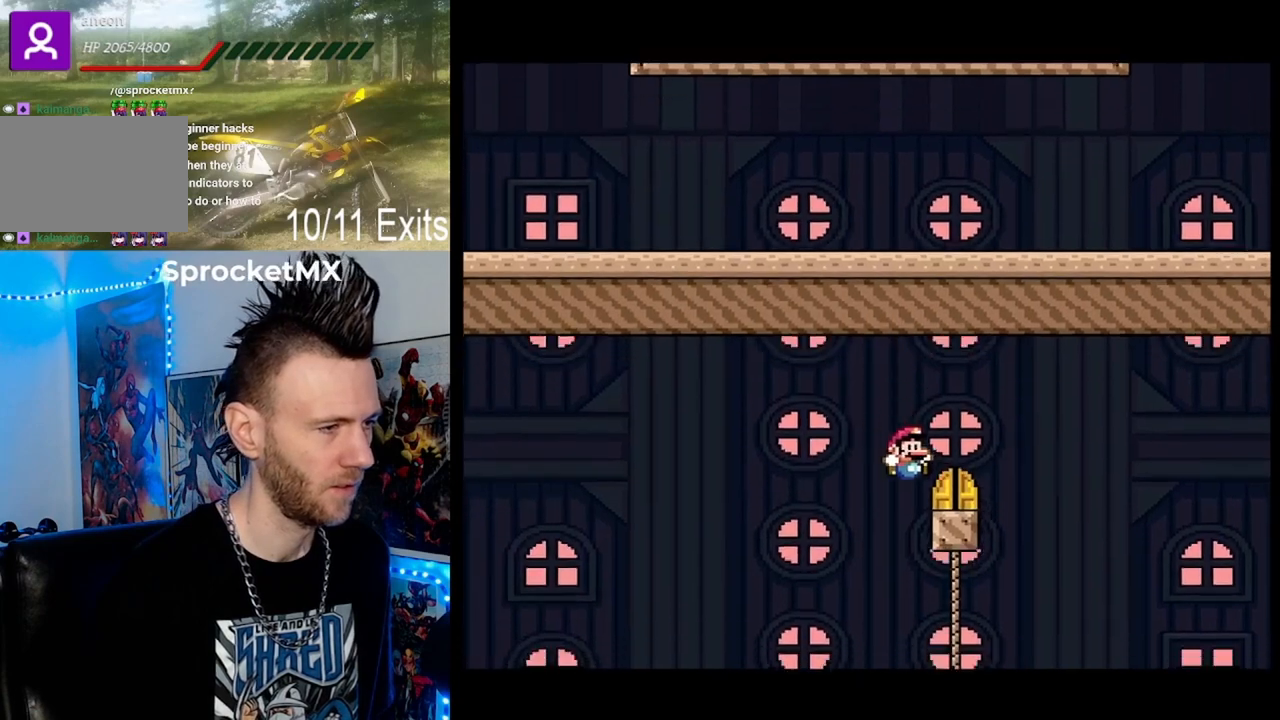
{"buttons": ["Y"], "events": [[100, "DPAD_RIGHT", "up"], [100, "DPAD_UP", "up"], [167, "B", "up"], [167, "DPAD_LEFT", "down"], [300, "DPAD_LEFT", "up"]]}
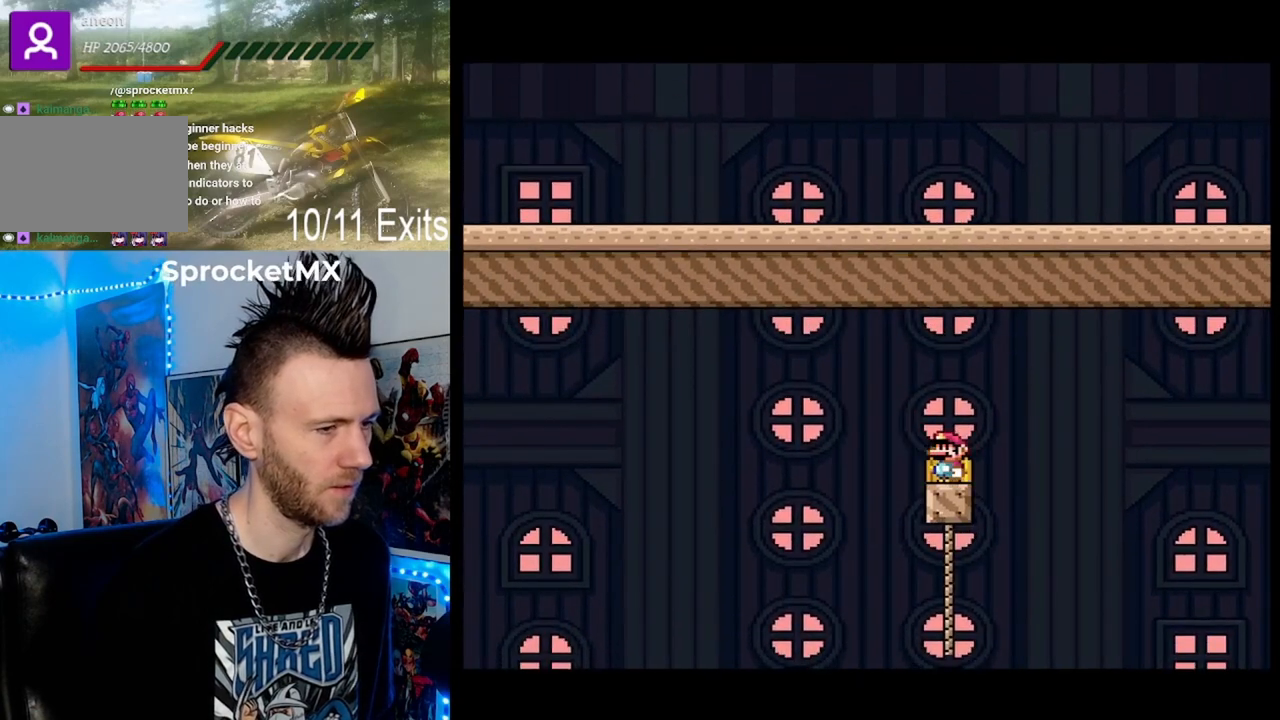
{"buttons": ["Y"], "events": []}
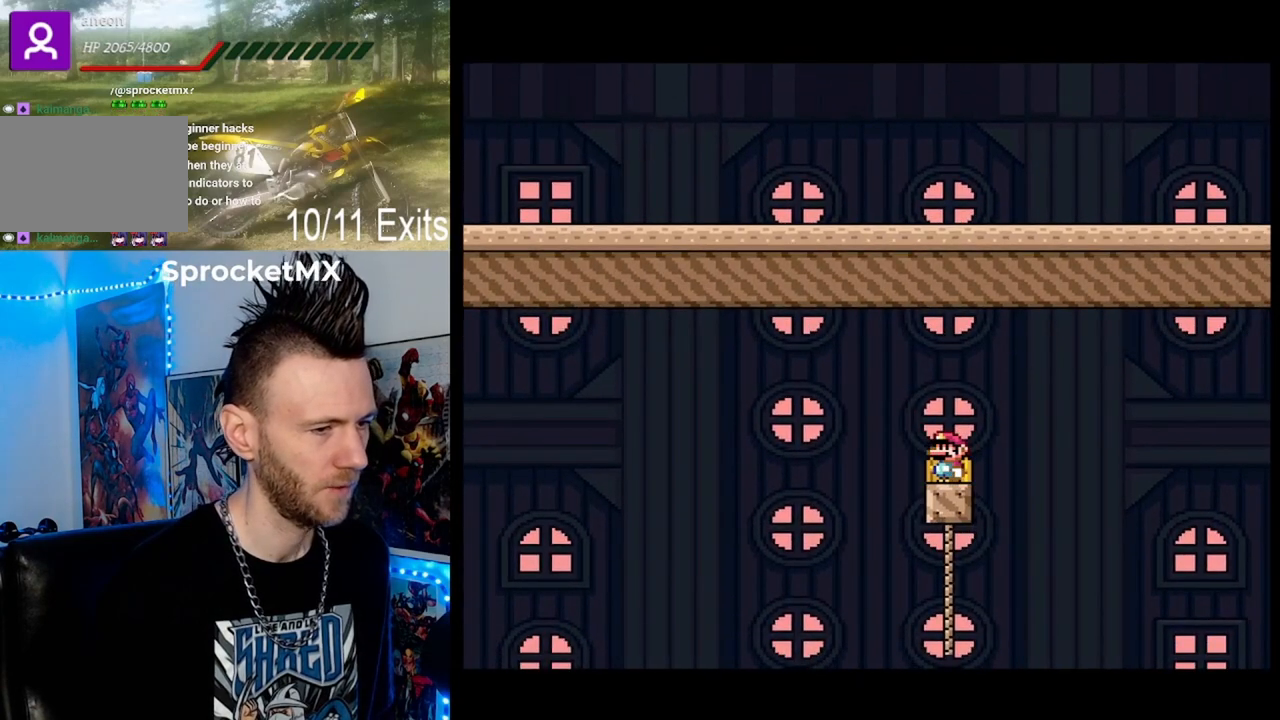
{"buttons": [], "events": [[67, "DPAD_UP", "down"], [200, "DPAD_UP", "up"], [300, "Y", "up"]]}
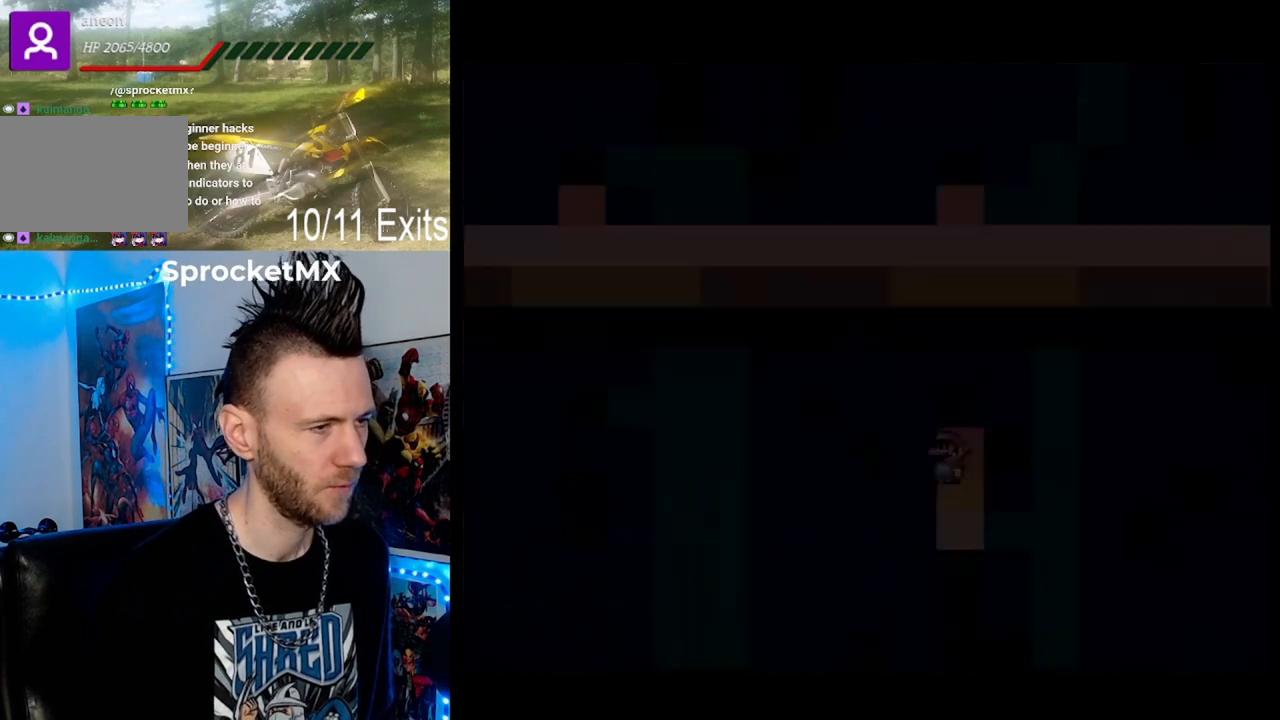
{"buttons": [], "events": []}
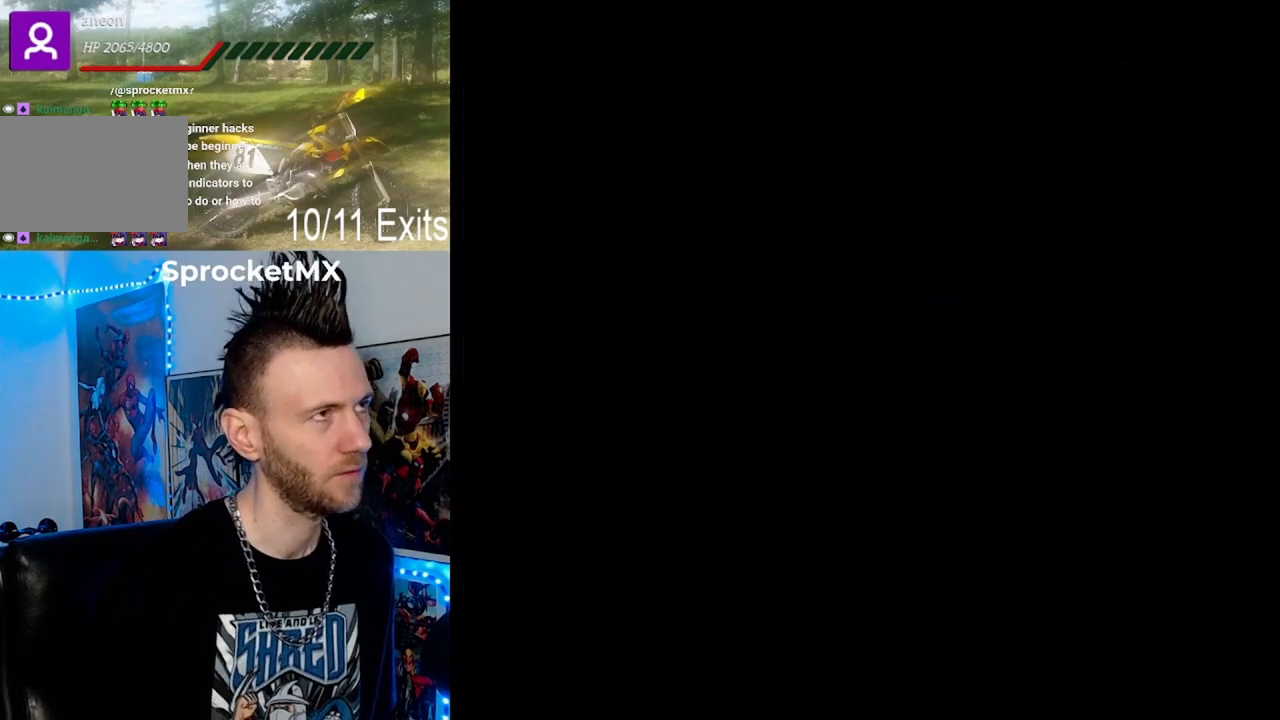
{"buttons": [], "events": []}
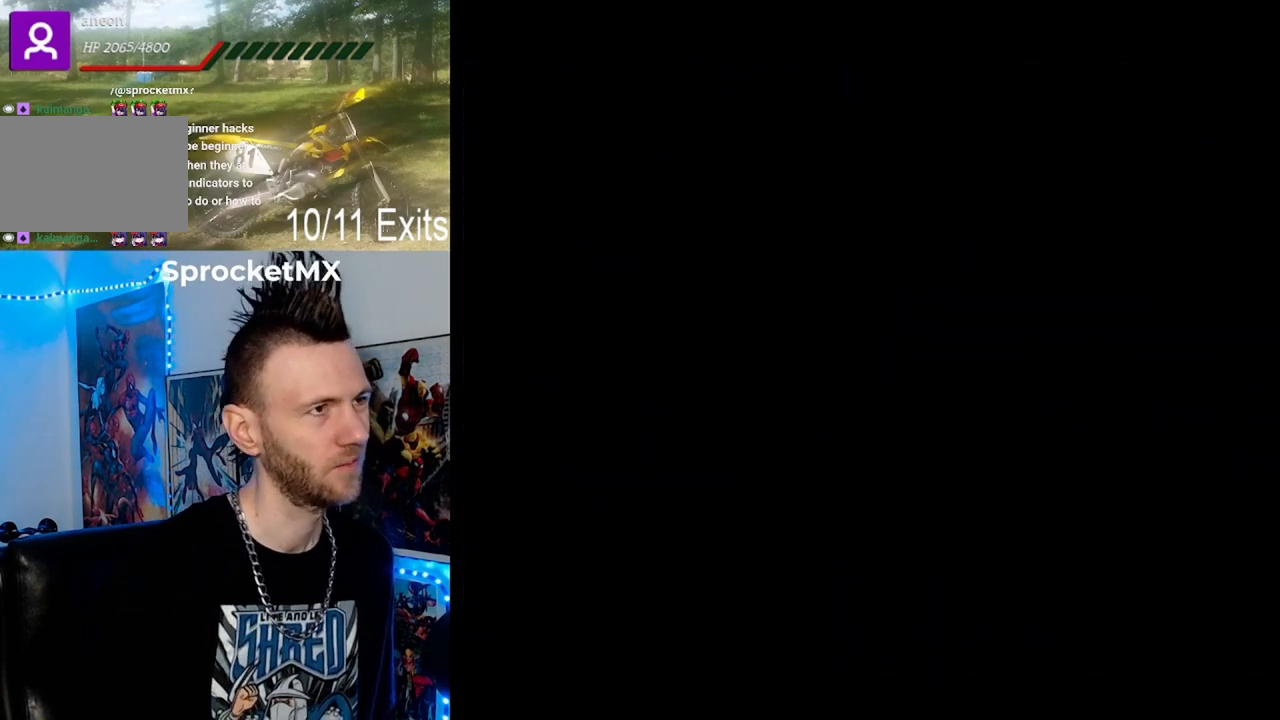
{"buttons": [], "events": []}
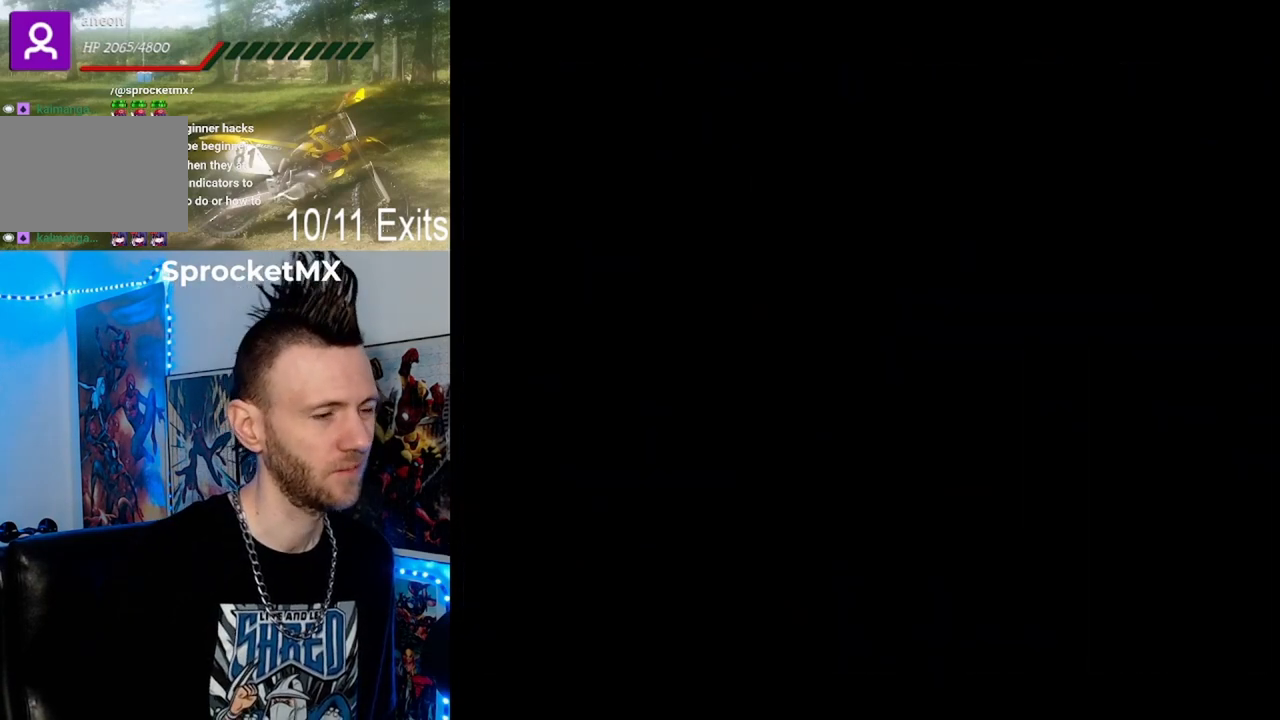
{"buttons": [], "events": []}
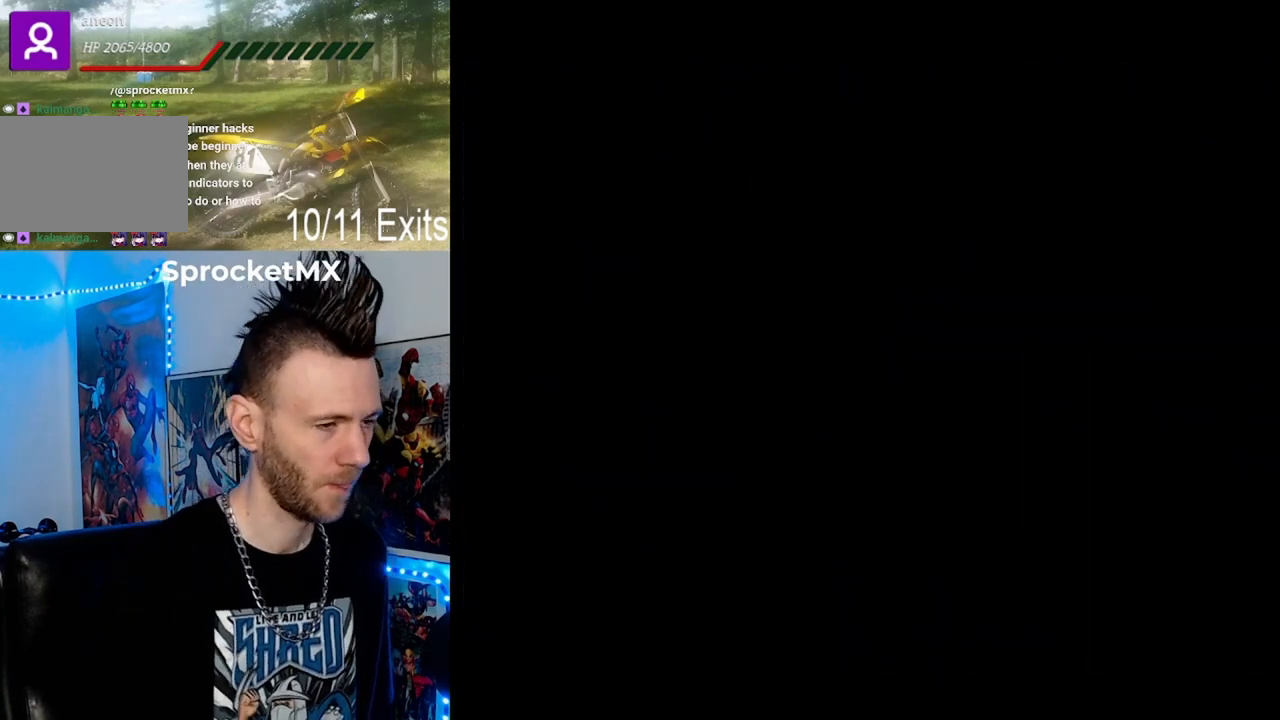
{"buttons": ["Y"], "events": [[433, "Y", "down"]]}
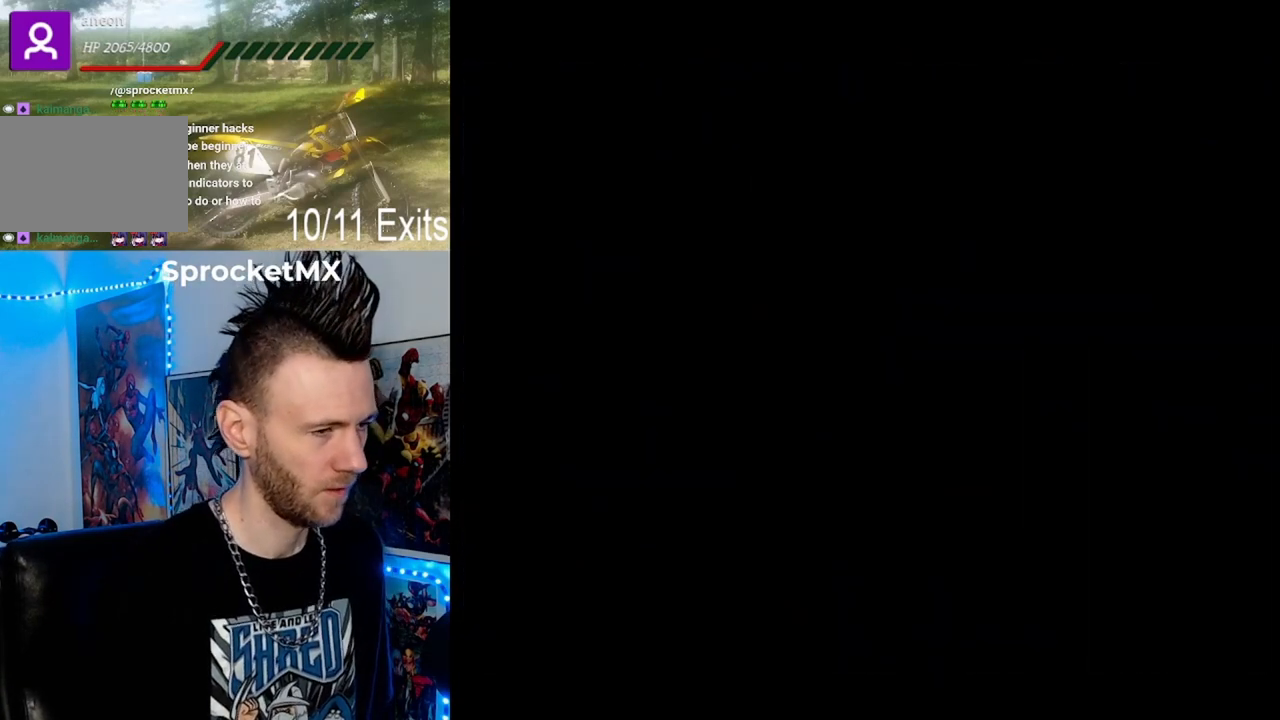
{"buttons": ["Y"], "events": []}
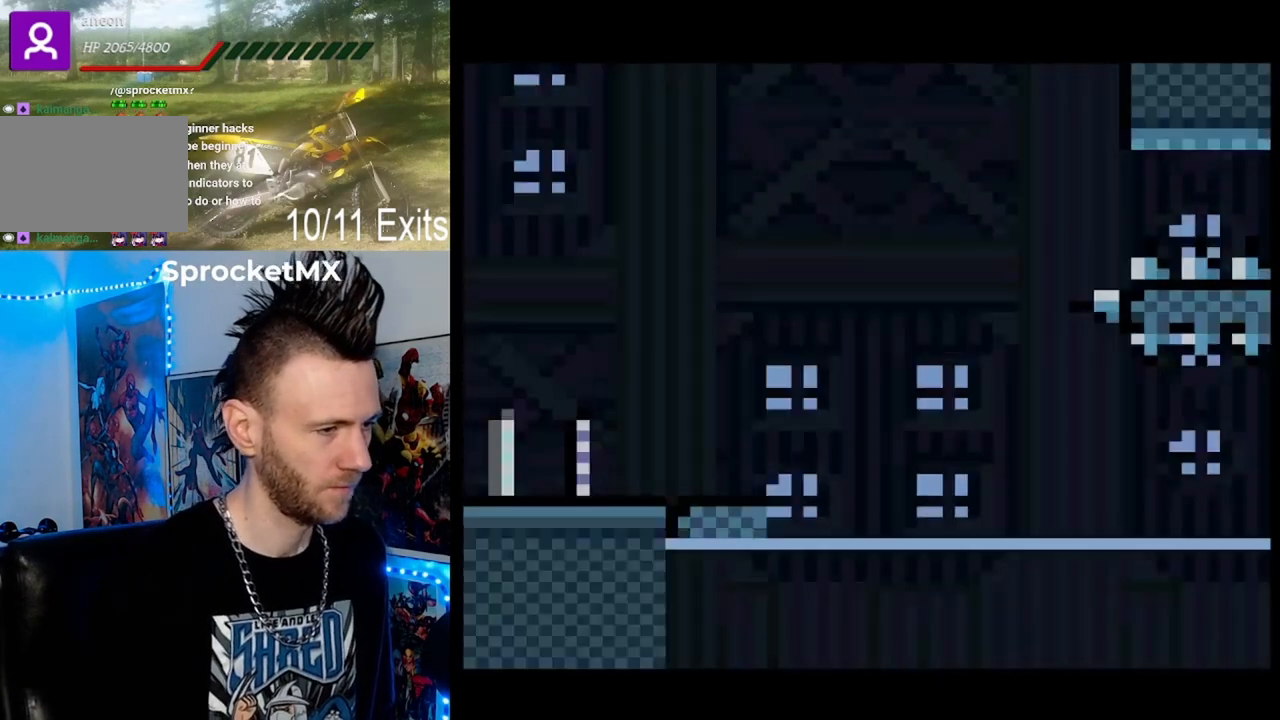
{"buttons": ["Y"], "events": []}
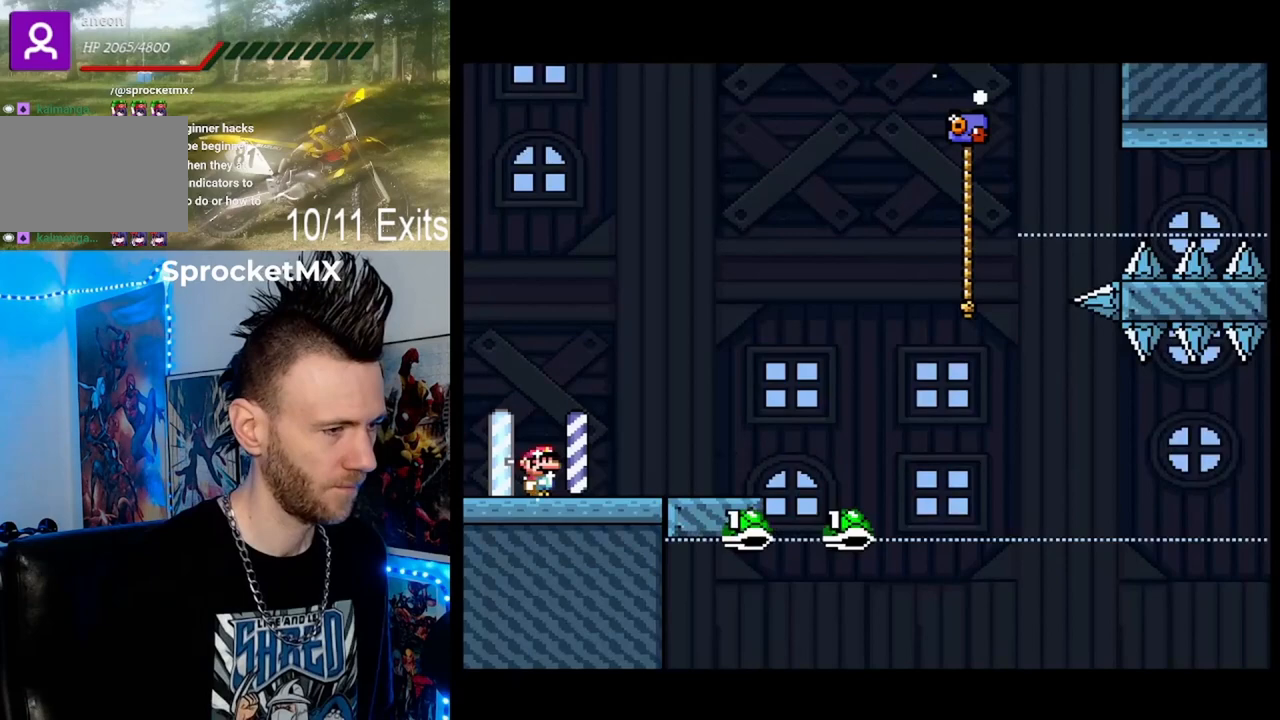
{"buttons": ["Y", "DPAD_RIGHT"], "events": [[100, "DPAD_RIGHT", "down"]]}
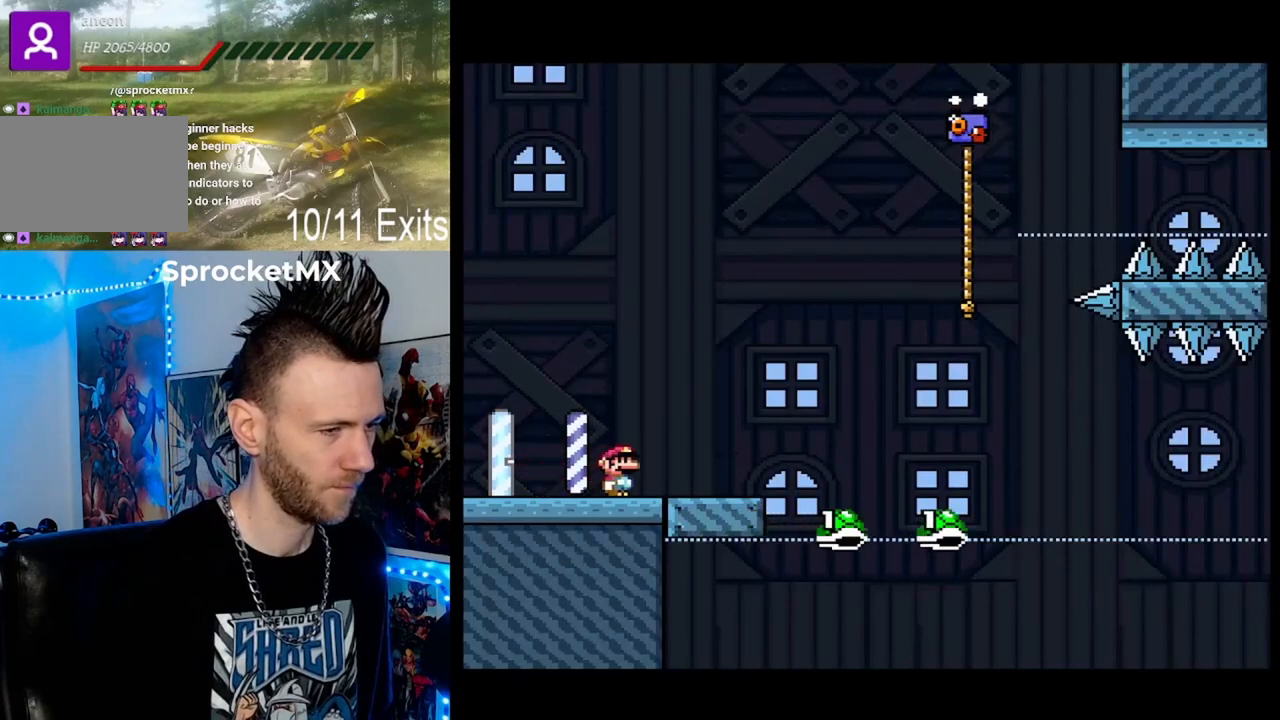
{"buttons": ["B", "Y", "DPAD_UP", "DPAD_RIGHT"], "events": [[233, "DPAD_UP", "down"], [267, "B", "down"]]}
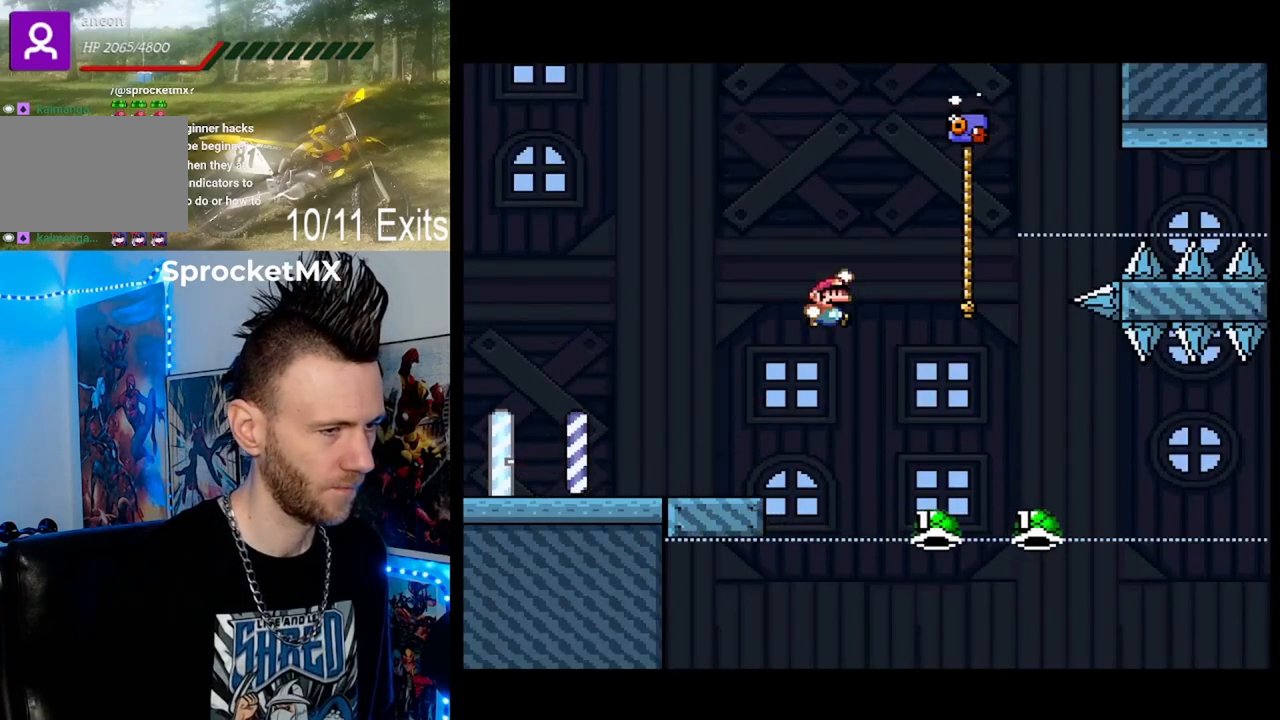
{"buttons": ["B", "Y", "DPAD_LEFT"], "events": [[300, "B", "up"], [300, "DPAD_RIGHT", "up"], [333, "DPAD_LEFT", "down"], [400, "B", "down"], [400, "DPAD_UP", "up"]]}
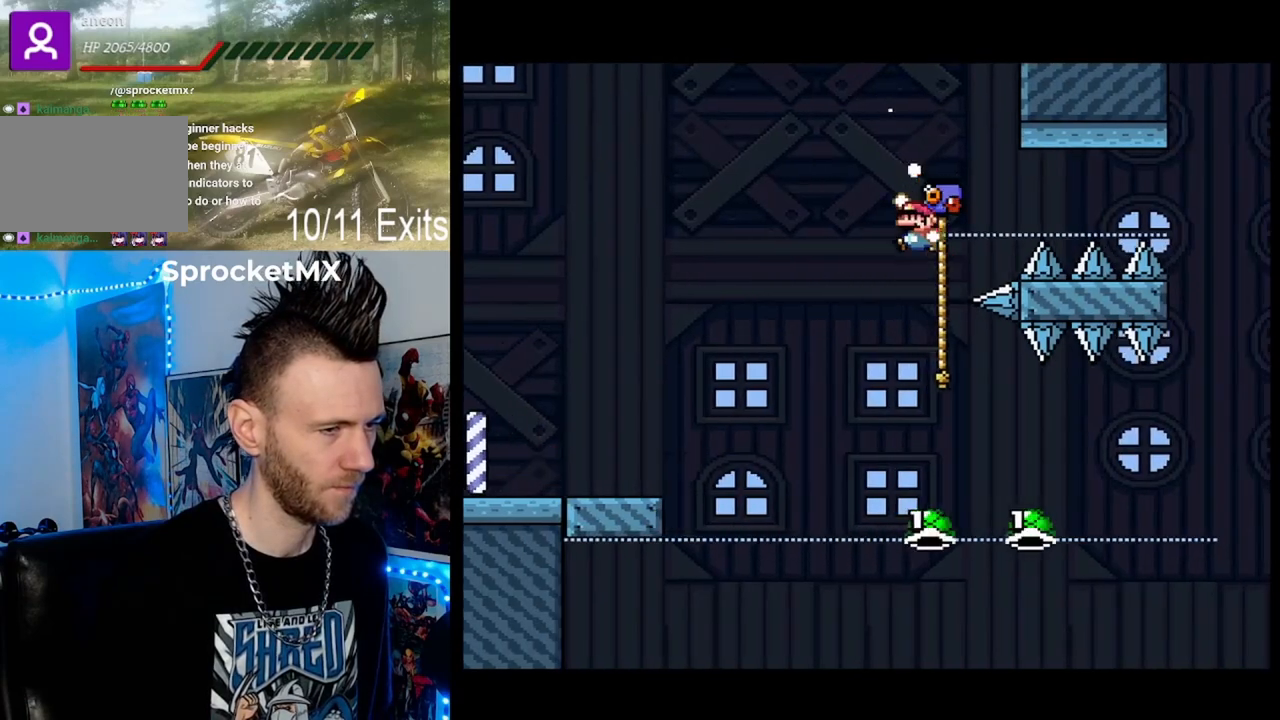
{"buttons": ["Y", "DPAD_RIGHT"], "events": [[33, "B", "up"], [67, "DPAD_LEFT", "up"], [100, "DPAD_RIGHT", "down"], [233, "B", "down"], [333, "B", "up"]]}
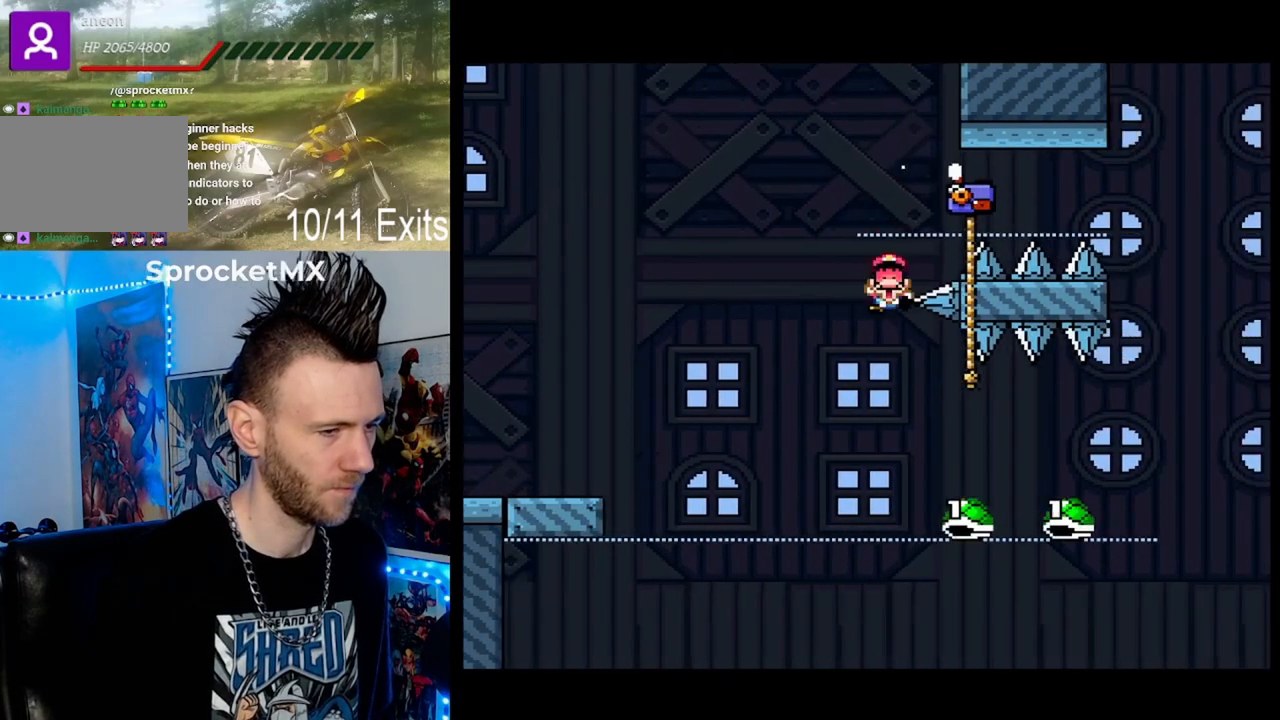
{"buttons": ["Y"], "events": [[367, "B", "down"], [367, "DPAD_RIGHT", "up"], [467, "B", "up"]]}
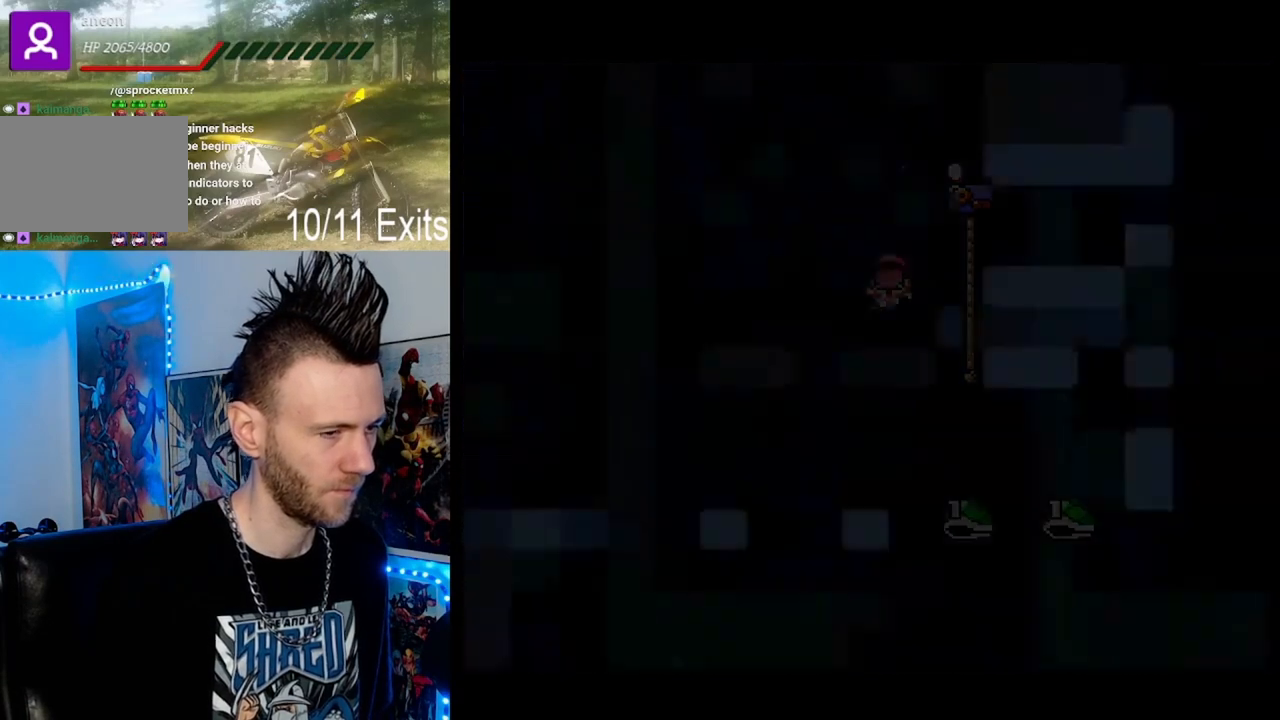
{"buttons": ["Y"], "events": [[33, "Y", "up"], [133, "B", "down"], [133, "Y", "down"], [267, "B", "up"]]}
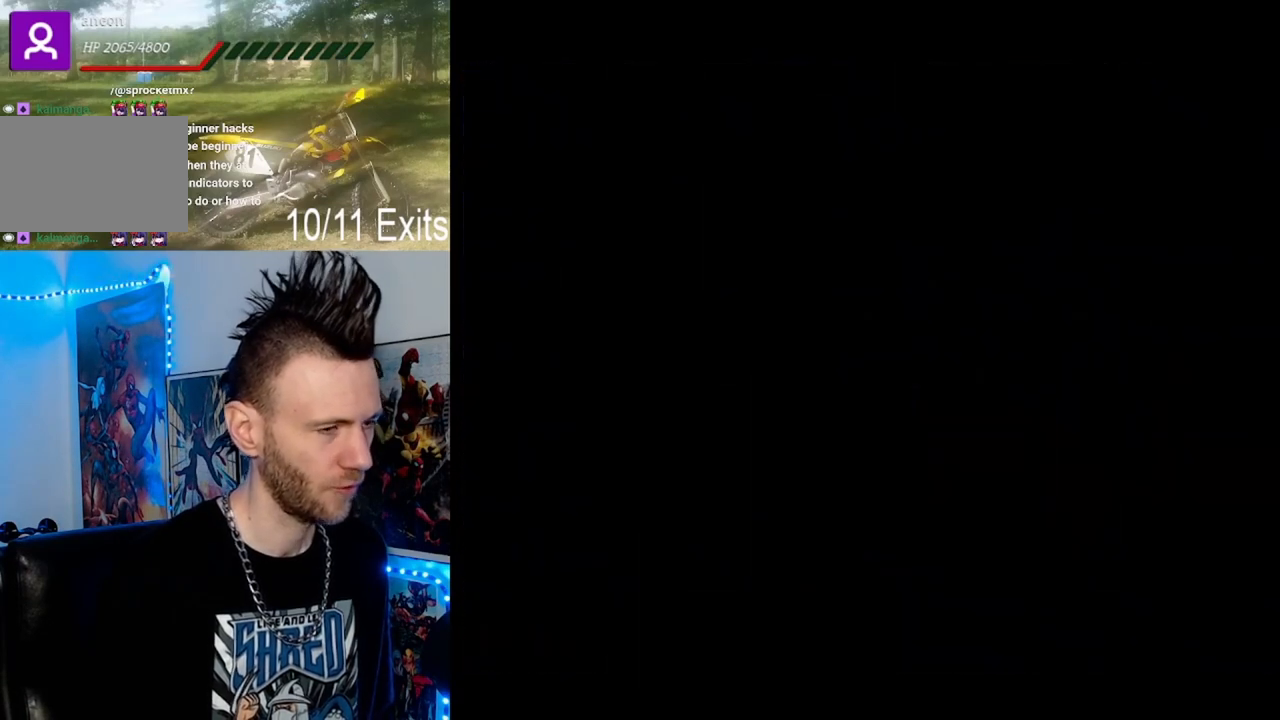
{"buttons": ["Y"], "events": []}
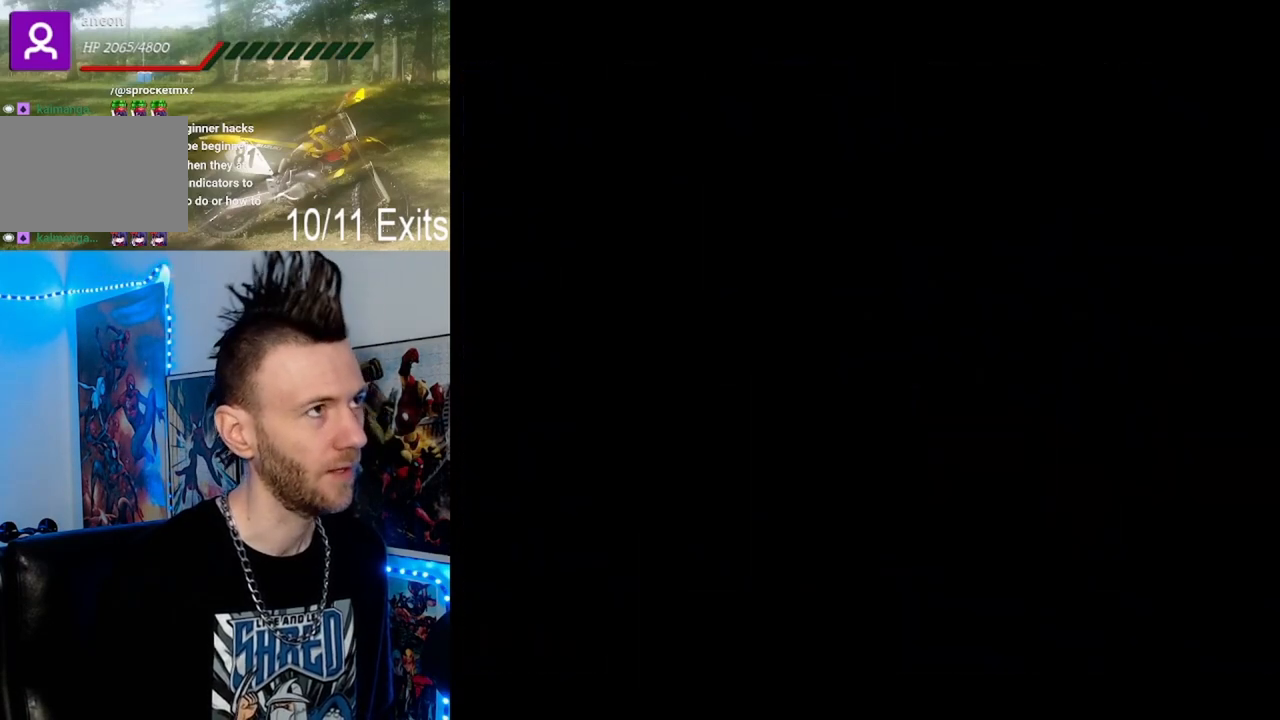
{"buttons": ["Y"], "events": []}
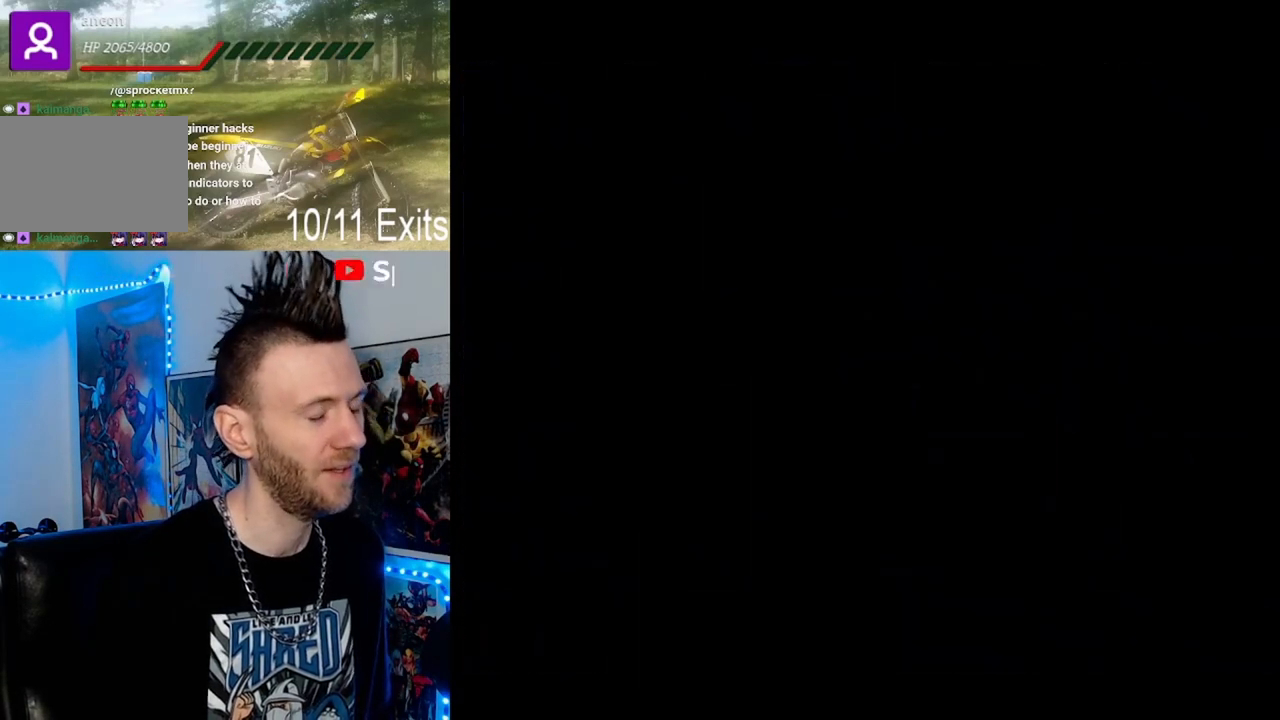
{"buttons": ["Y", "DPAD_UP", "DPAD_RIGHT"], "events": [[267, "DPAD_RIGHT", "down"], [267, "DPAD_UP", "down"]]}
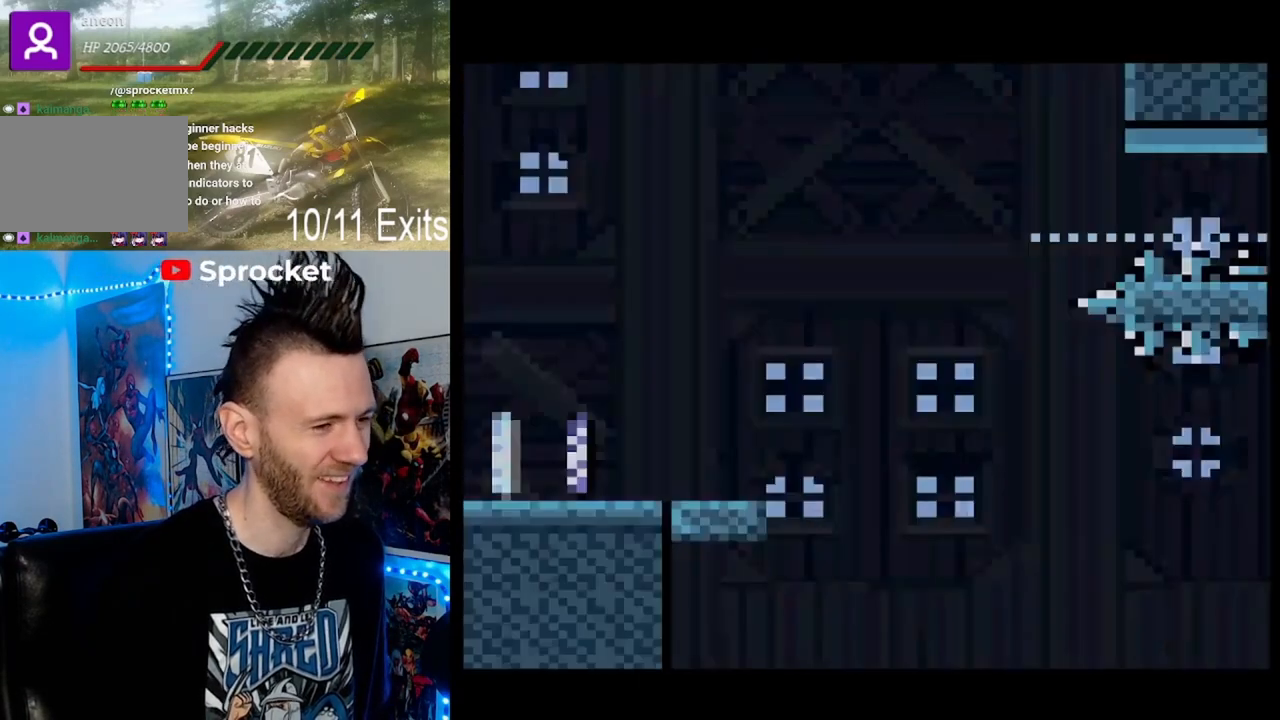
{"buttons": ["Y", "DPAD_UP", "DPAD_RIGHT"], "events": []}